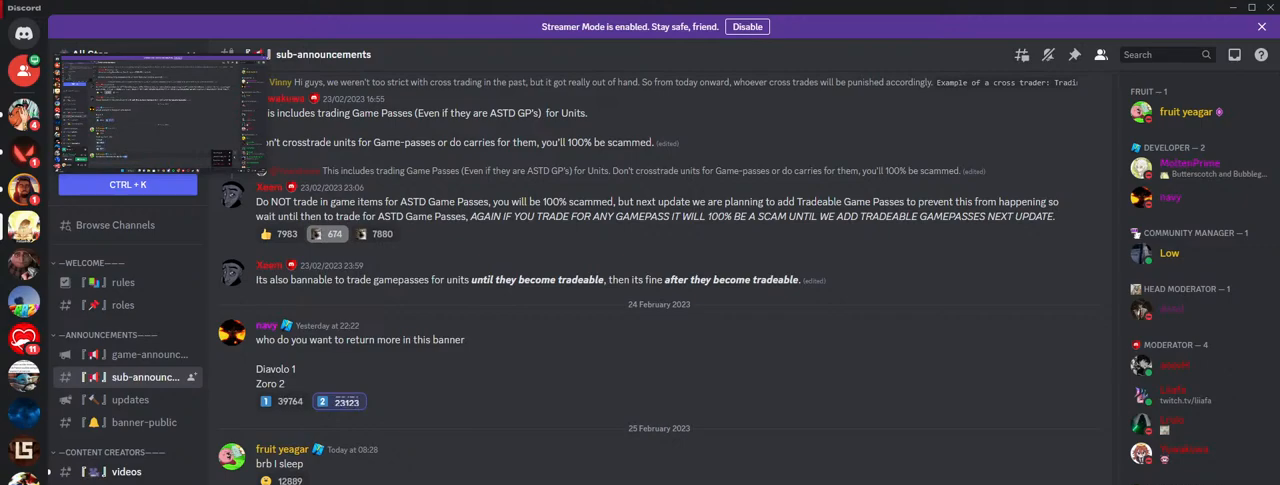
Gameplay with keyboard and mouse; each line is a JSON object with the keys and mouse buttons held at the frame after it. "events" lists presses ("down") and releases ("up") of "a", "ctrl", "d", "e", "f", "q", "r", "s", "shift", "space", "tab", "w", "mouse_left", "mouse_wheel", "mouse_right", "mouse_mb4" and "mouse_mb5" between this image and that frame as [ms after this image, input, new state], when the widget could be followed in between. "mouse_left", "mouse_wheel", "mouse_right", "mouse_mb4", "mouse_mb5" = the "left", "wheel", "right", "mb4", "mb5" buttons of the "mouse" list. No other keys are recorded. "wheel" means that the mouse wheel is clicked or scrolled. Mouse movement is not recorded.
{"keys": [], "mouse": ["left"], "events": [[17, "mouse_left", "up"], [467, "mouse_left", "down"]]}
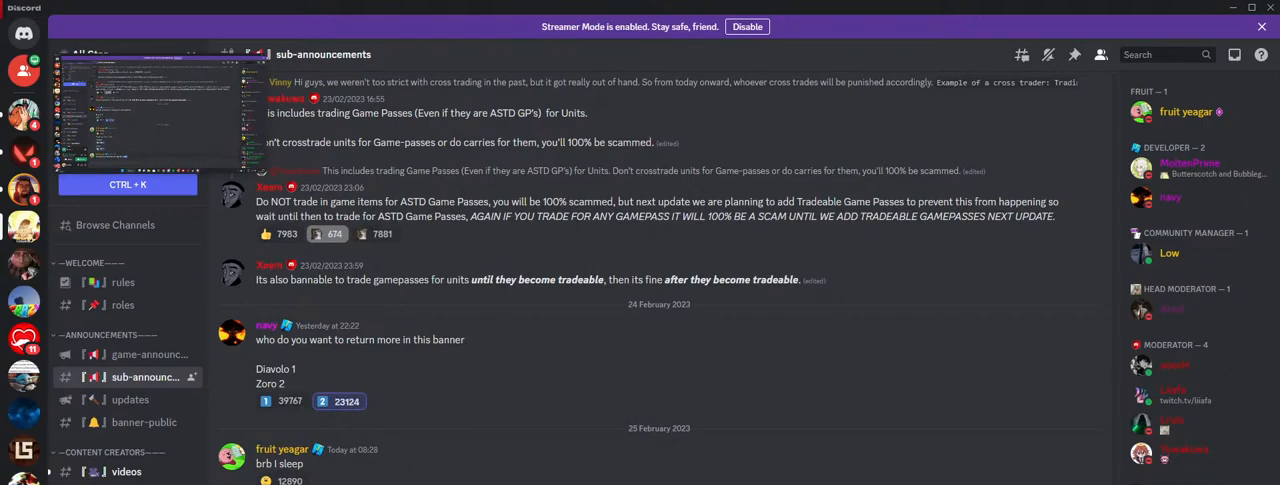
{"keys": [], "mouse": [], "events": [[83, "mouse_left", "up"]]}
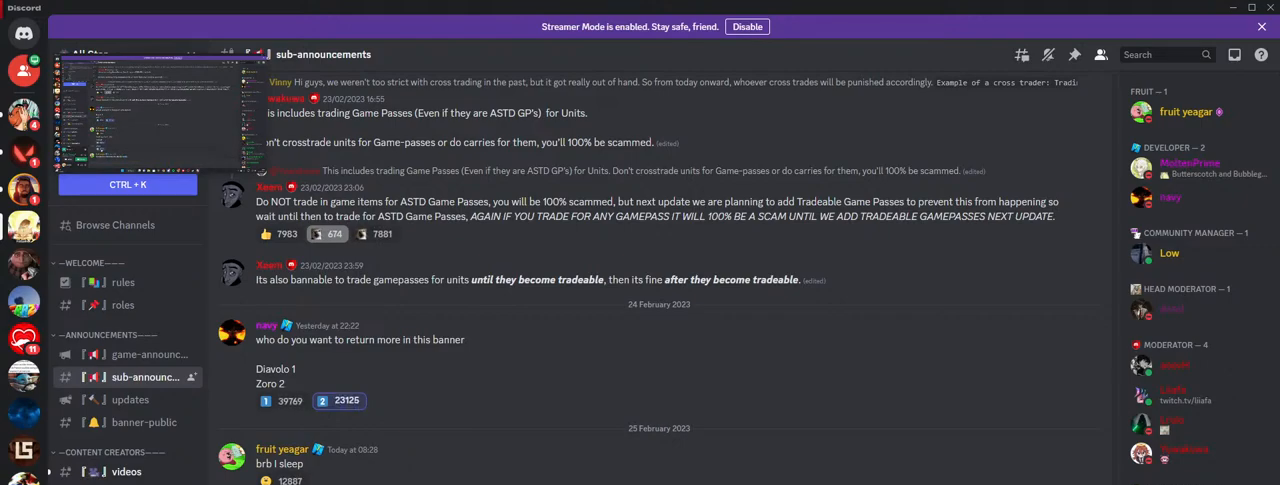
{"keys": [], "mouse": [], "events": []}
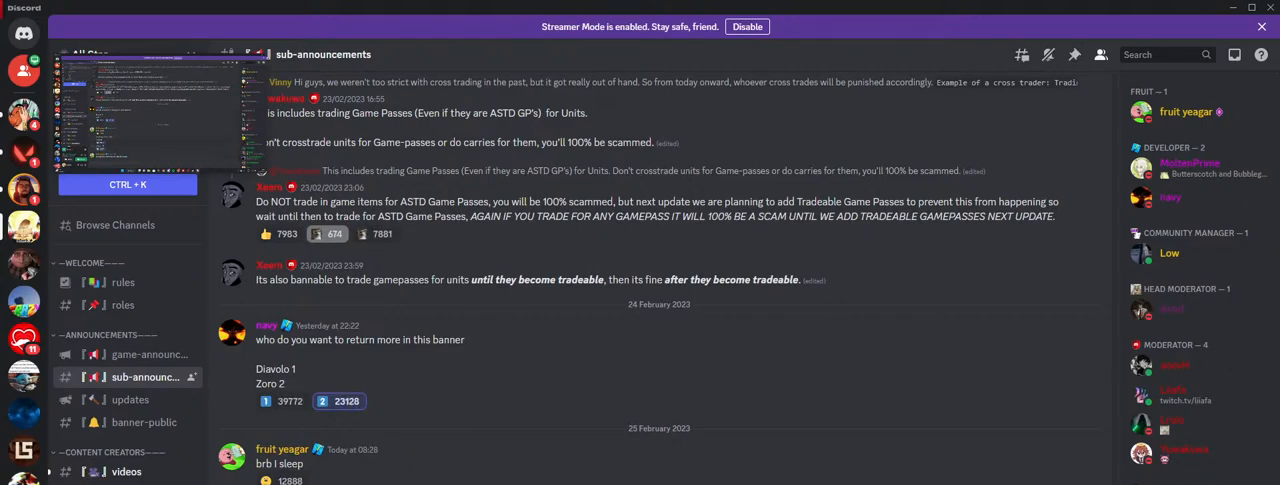
{"keys": [], "mouse": [], "events": []}
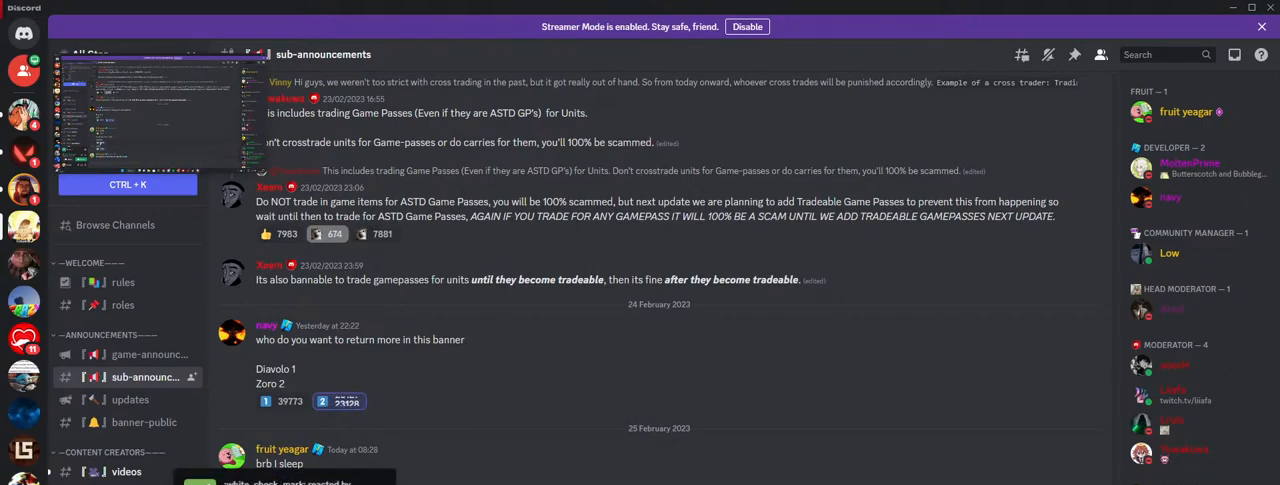
{"keys": [], "mouse": [], "events": []}
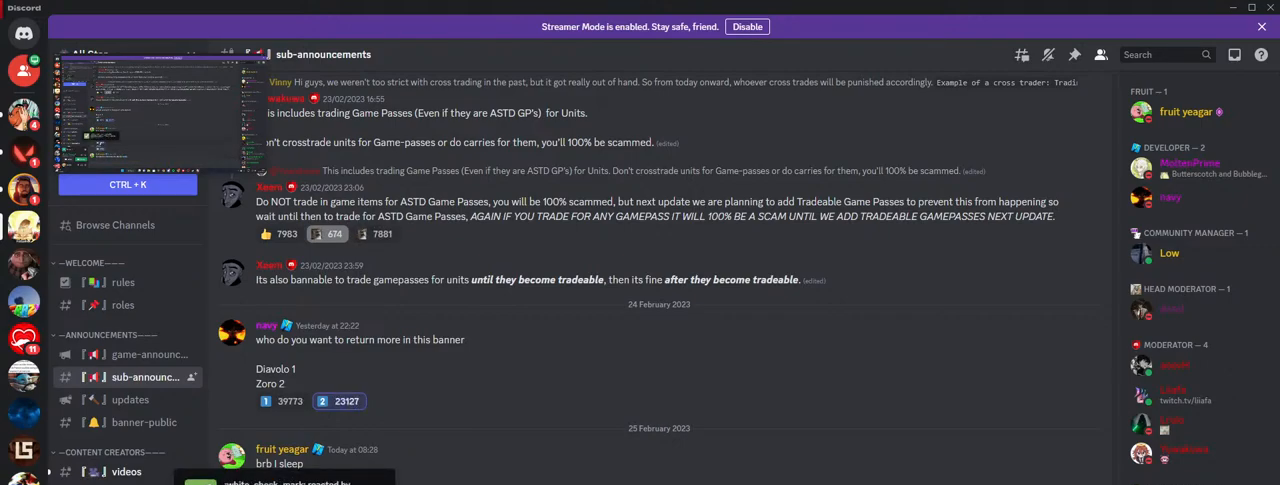
{"keys": [], "mouse": [], "events": []}
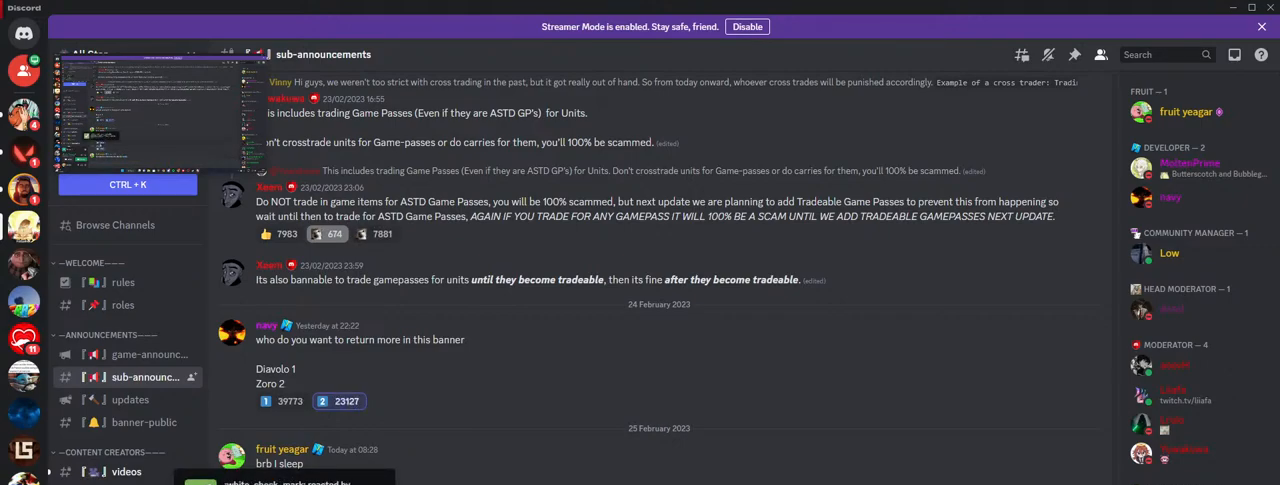
{"keys": [], "mouse": [], "events": []}
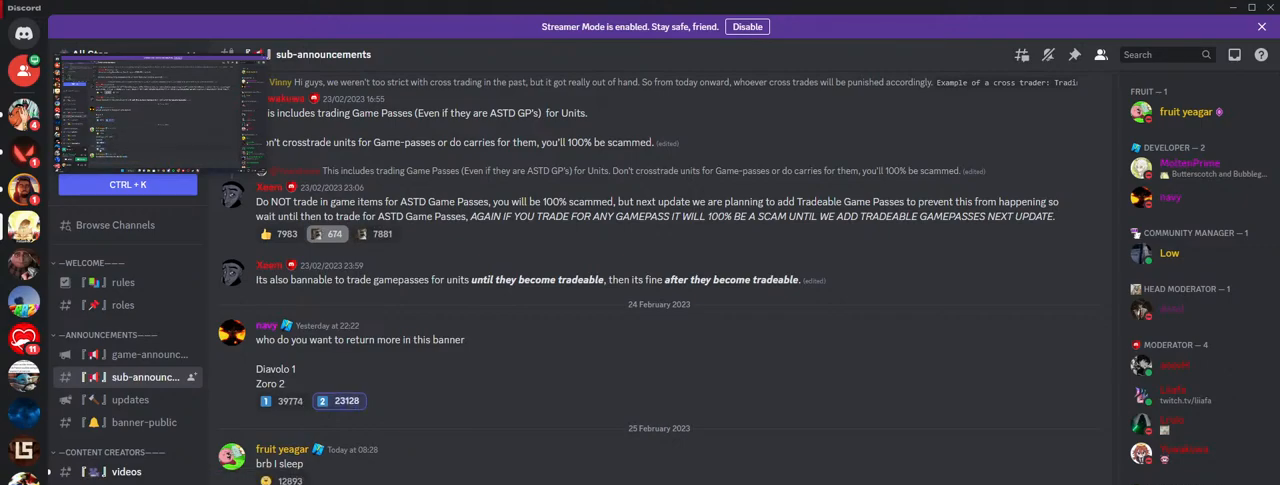
{"keys": [], "mouse": [], "events": []}
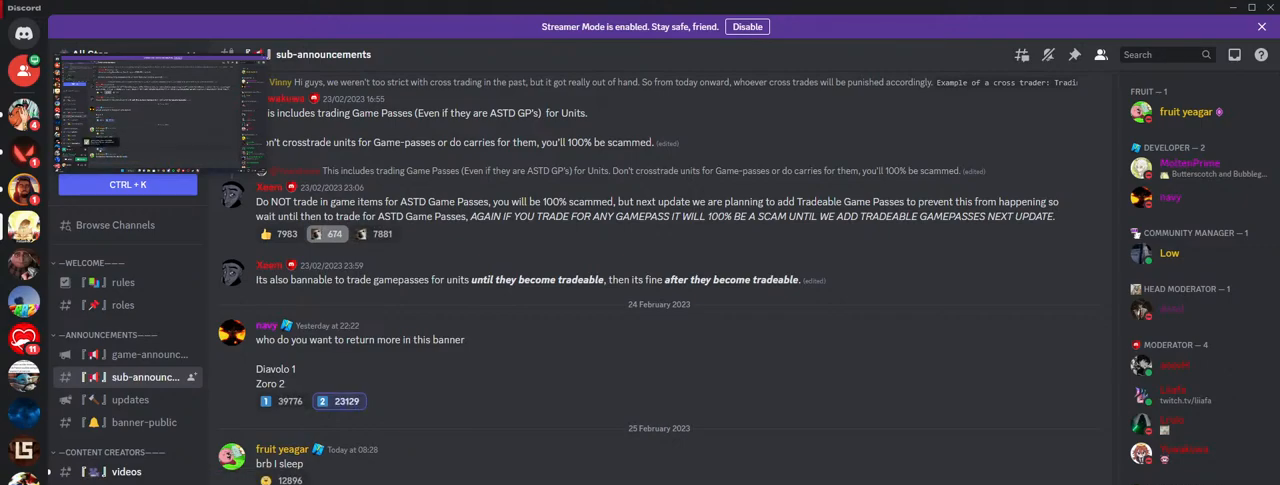
{"keys": [], "mouse": [], "events": [[250, "mouse_left", "down"], [367, "mouse_left", "up"]]}
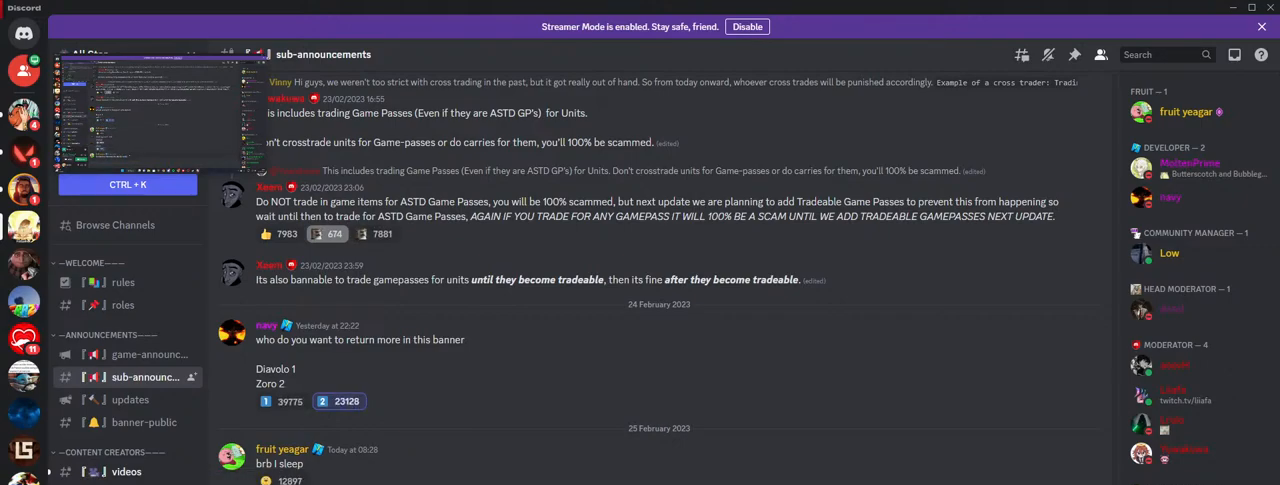
{"keys": [], "mouse": [], "events": []}
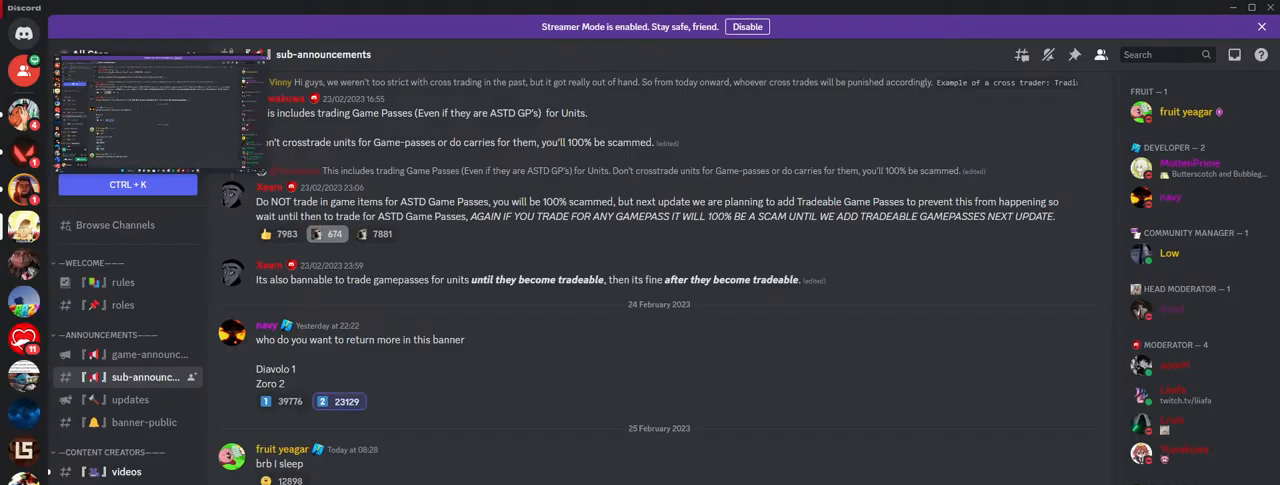
{"keys": [], "mouse": [], "events": [[33, "mouse_left", "down"], [117, "mouse_left", "up"]]}
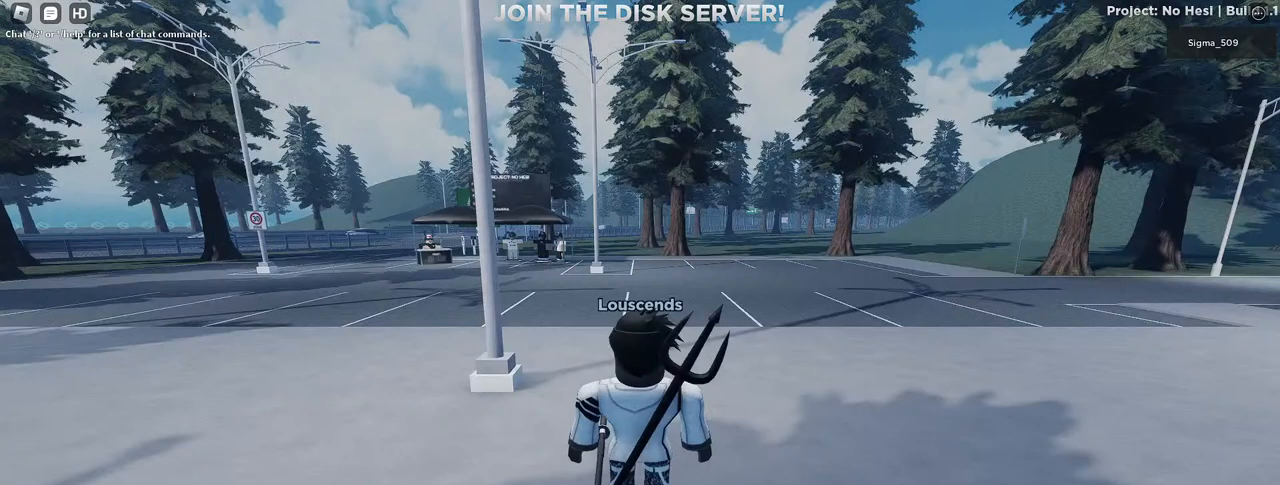
{"keys": [], "mouse": [], "events": [[50, "mouse_right", "down"], [150, "mouse_right", "up"], [217, "mouse_right", "down"], [383, "mouse_right", "up"]]}
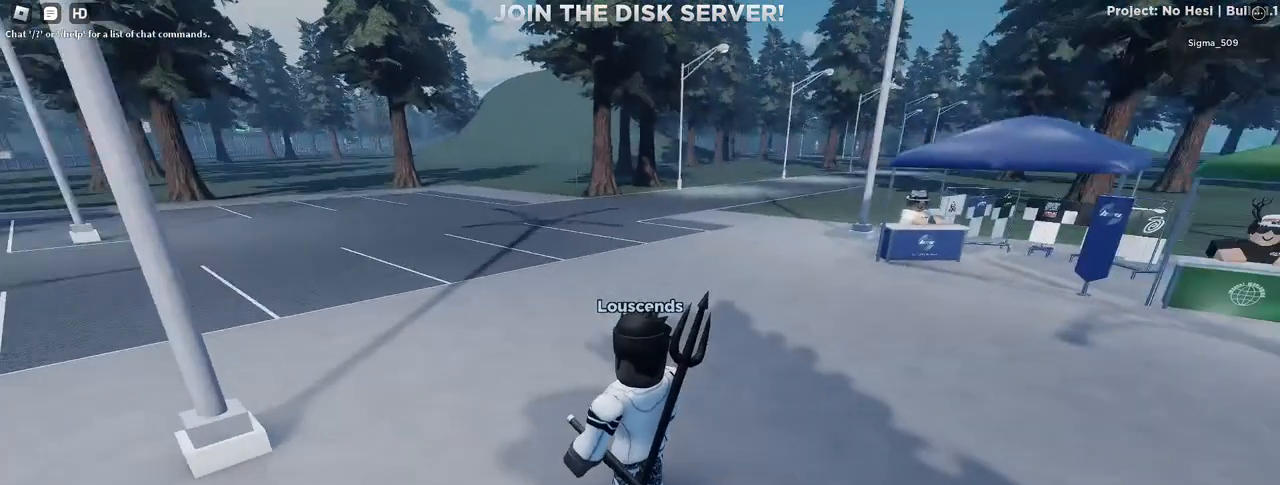
{"keys": [], "mouse": [], "events": [[333, "mouse_left", "down"], [433, "mouse_left", "up"]]}
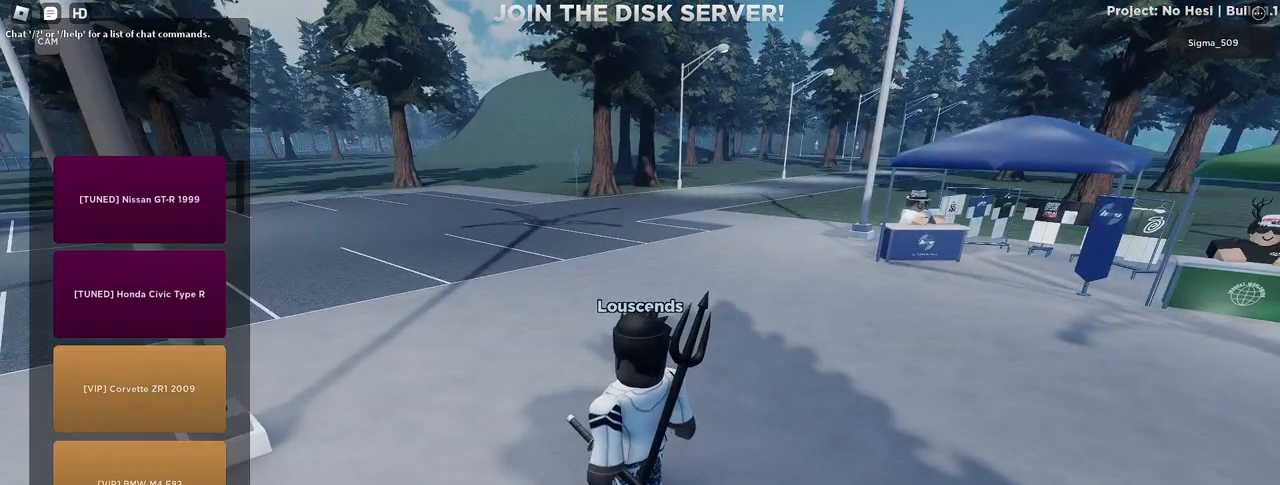
{"keys": [], "mouse": [], "events": []}
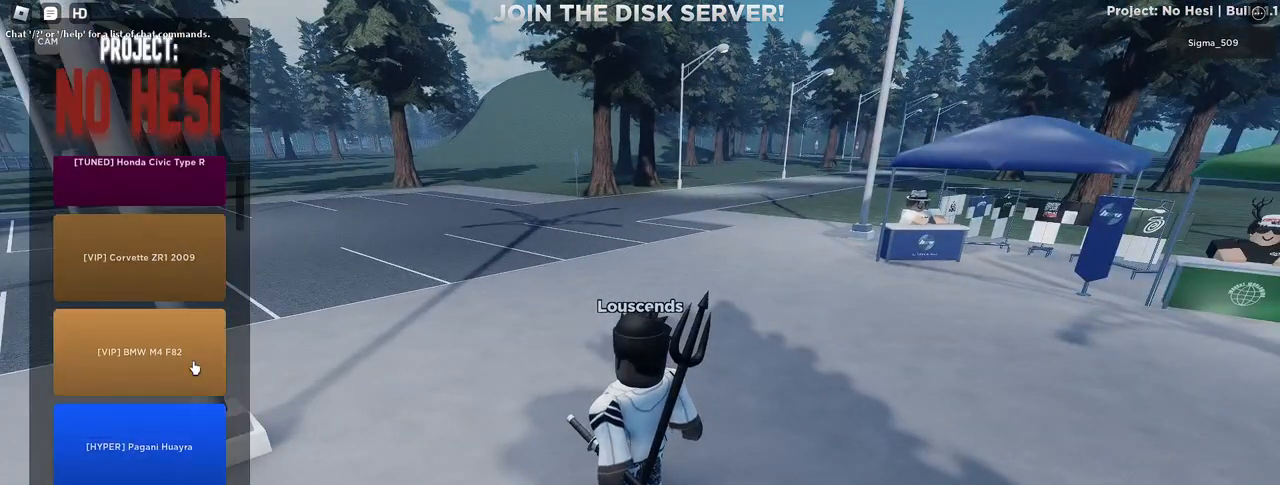
{"keys": [], "mouse": [], "events": [[250, "mouse_wheel", "down"], [300, "mouse_wheel", "up"]]}
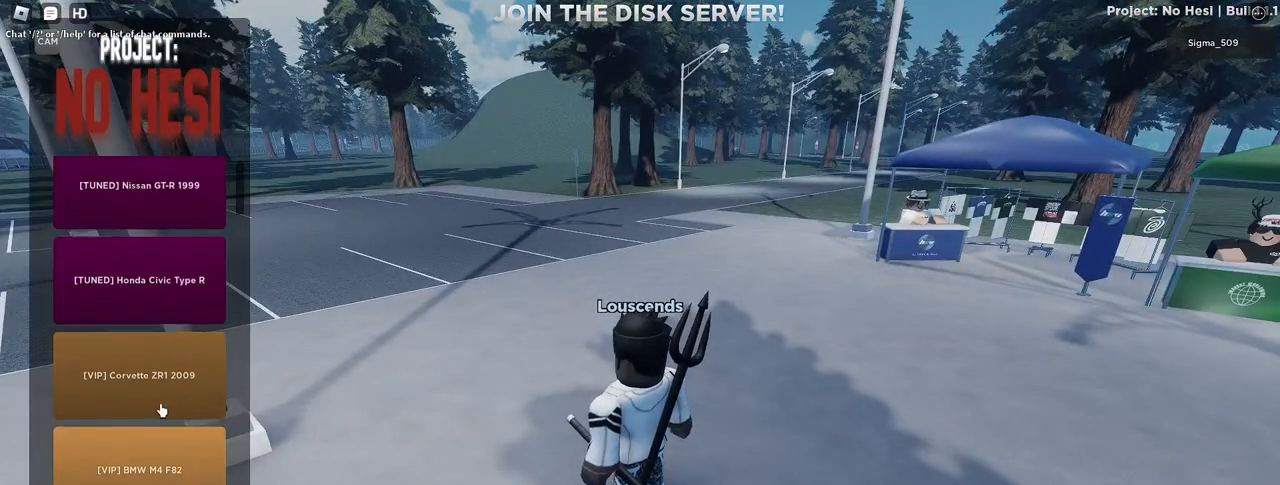
{"keys": [], "mouse": [], "events": [[250, "mouse_wheel", "down"], [333, "mouse_wheel", "up"]]}
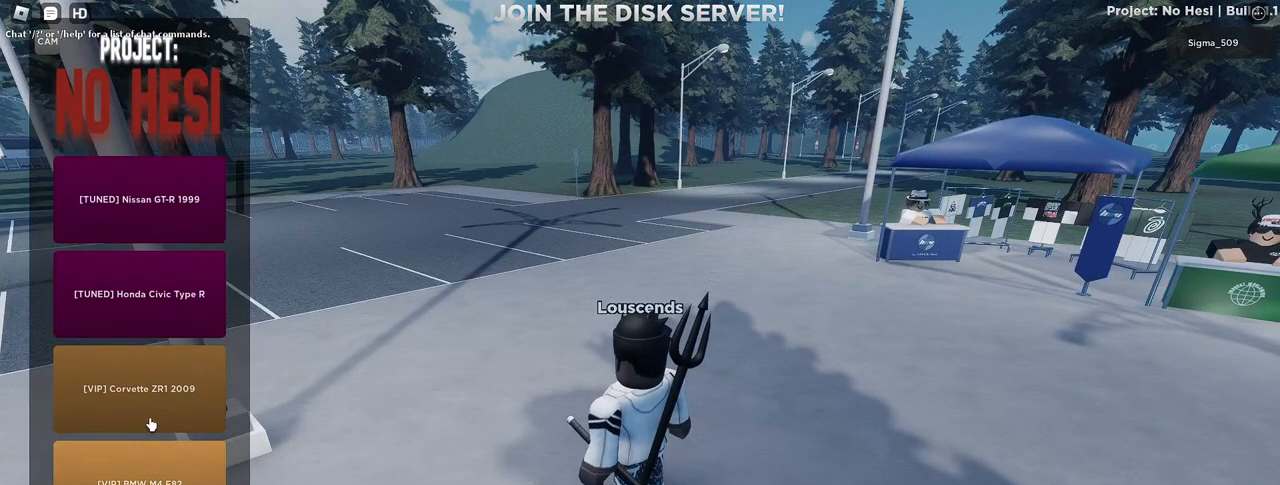
{"keys": [], "mouse": [], "events": []}
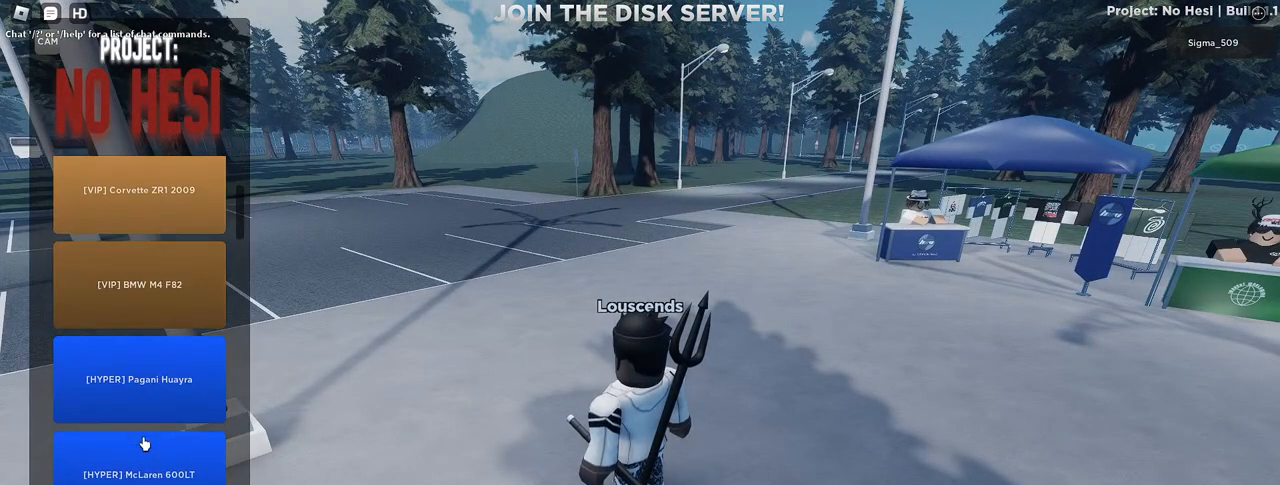
{"keys": [], "mouse": [], "events": []}
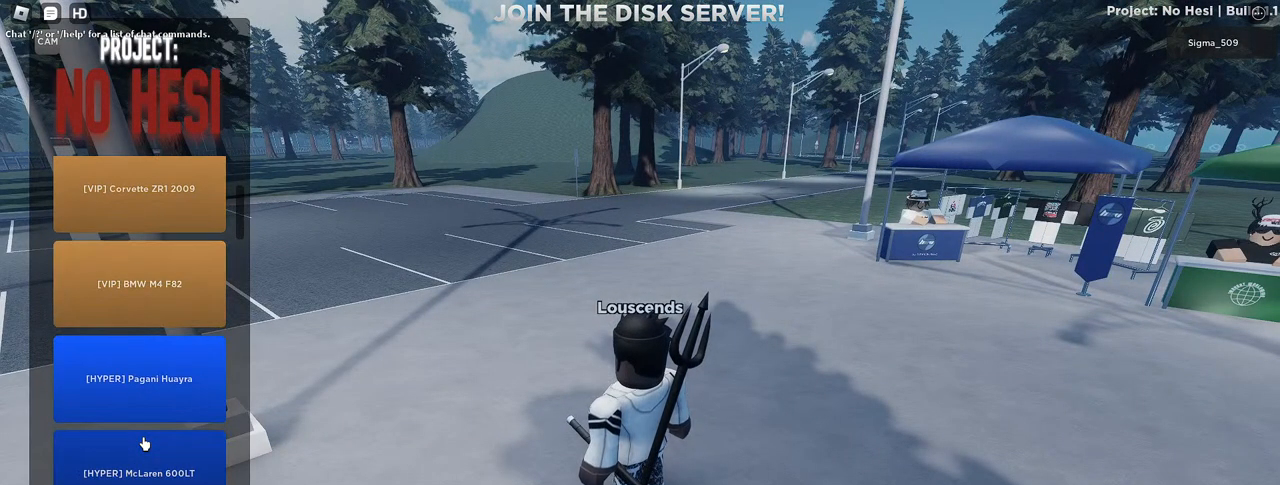
{"keys": [], "mouse": [], "events": []}
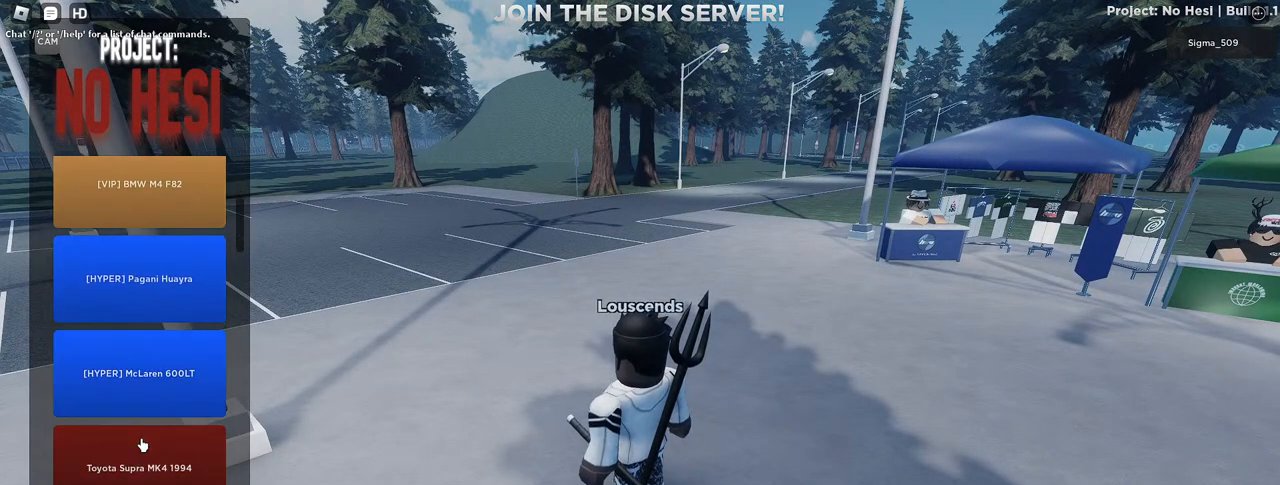
{"keys": [], "mouse": [], "events": []}
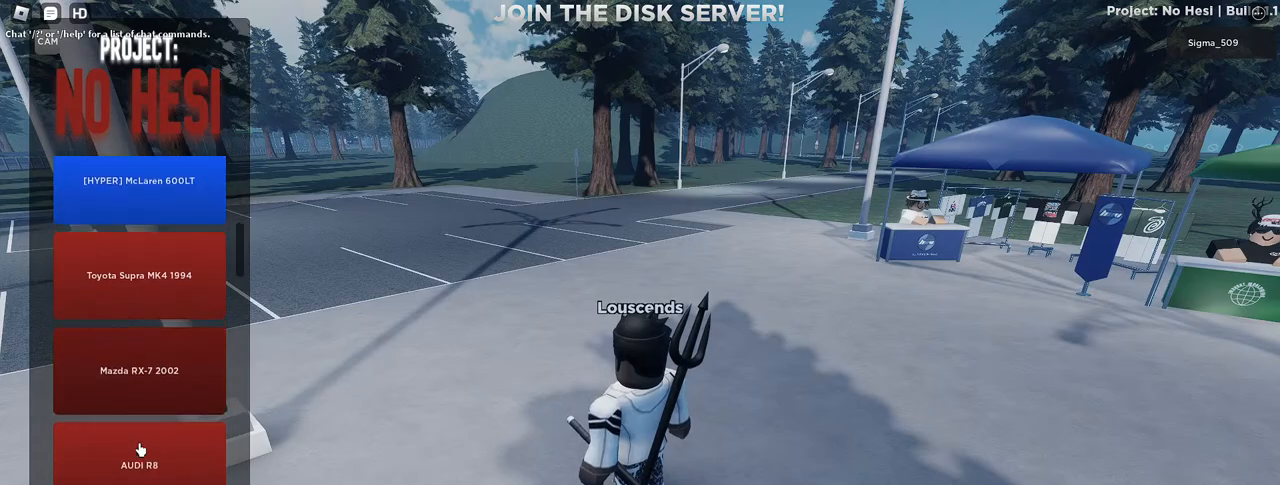
{"keys": [], "mouse": [], "events": []}
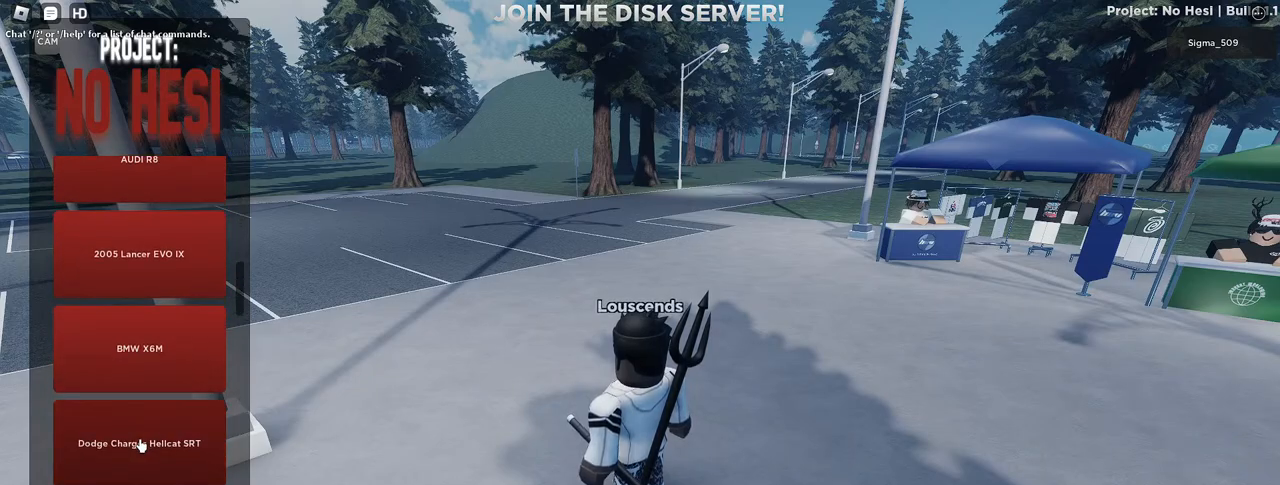
{"keys": [], "mouse": [], "events": []}
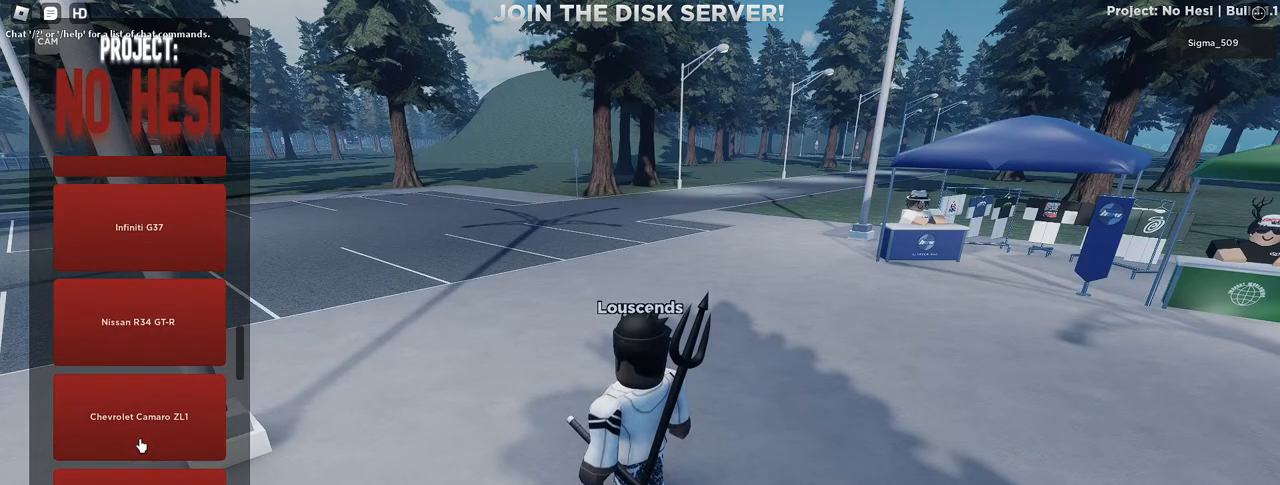
{"keys": [], "mouse": ["wheel"], "events": [[467, "mouse_wheel", "down"]]}
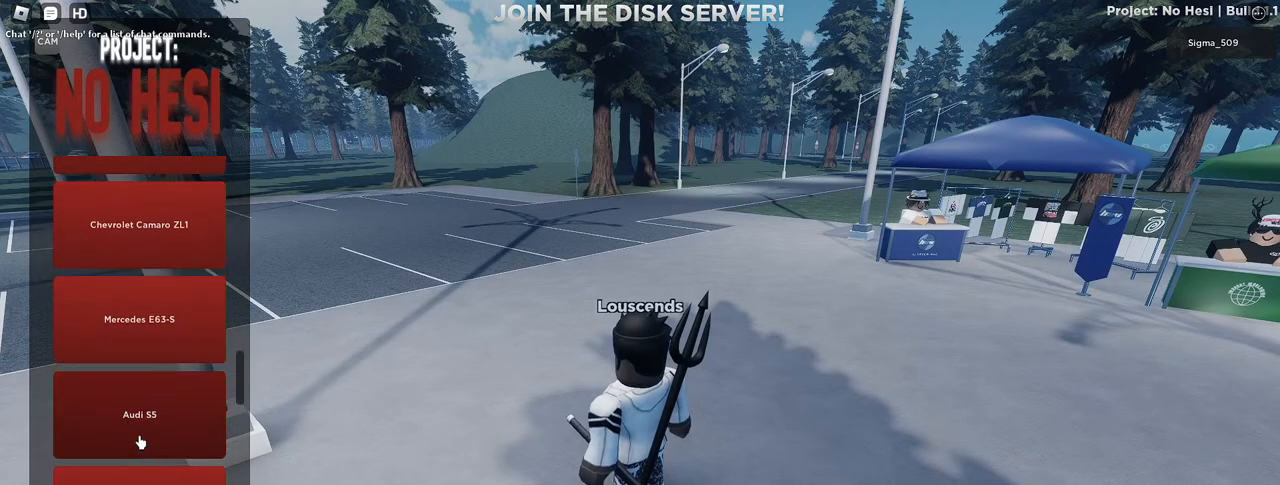
{"keys": [], "mouse": [], "events": [[67, "mouse_wheel", "up"], [400, "mouse_left", "down"], [483, "mouse_left", "up"]]}
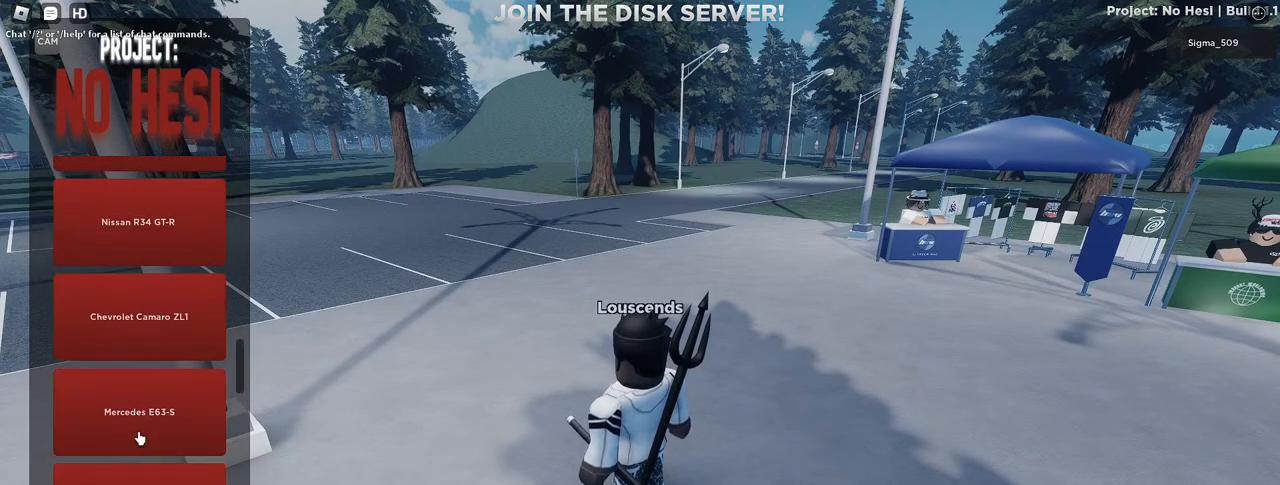
{"keys": [], "mouse": ["right"], "events": [[233, "mouse_right", "down"]]}
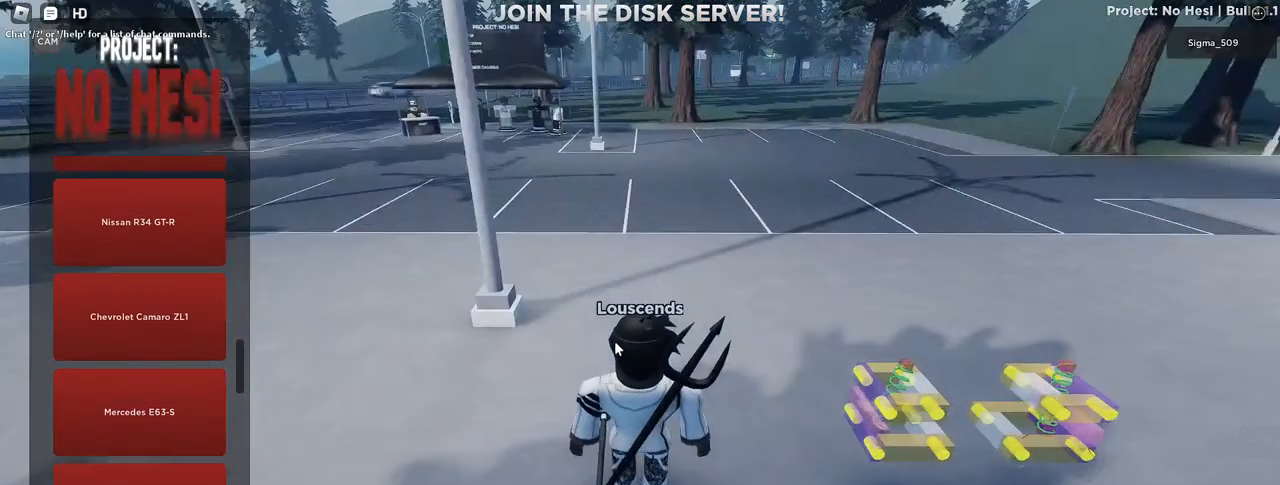
{"keys": [], "mouse": ["right"], "events": []}
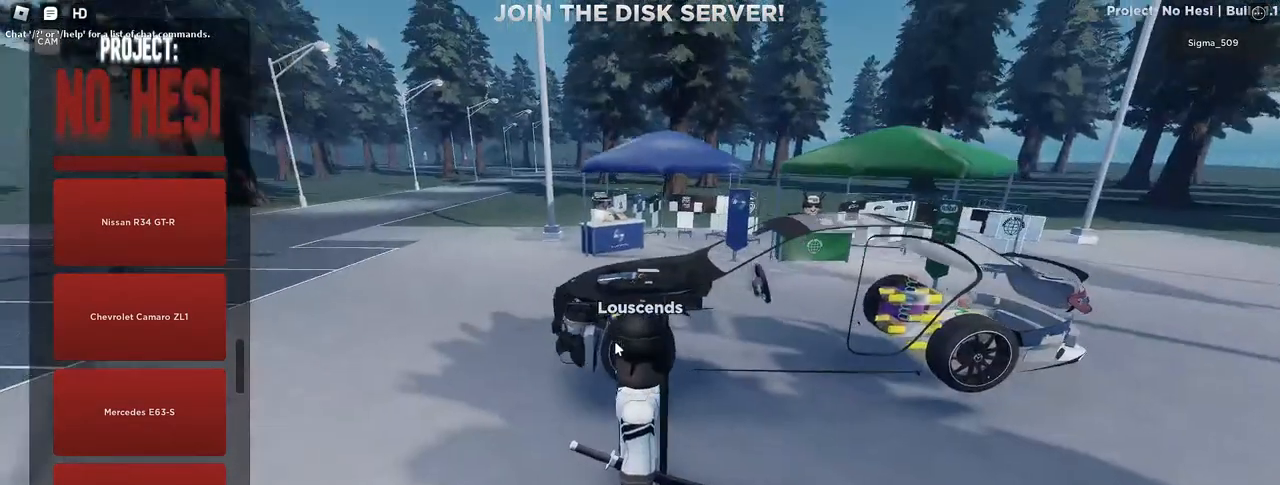
{"keys": [], "mouse": [], "events": [[300, "mouse_right", "up"]]}
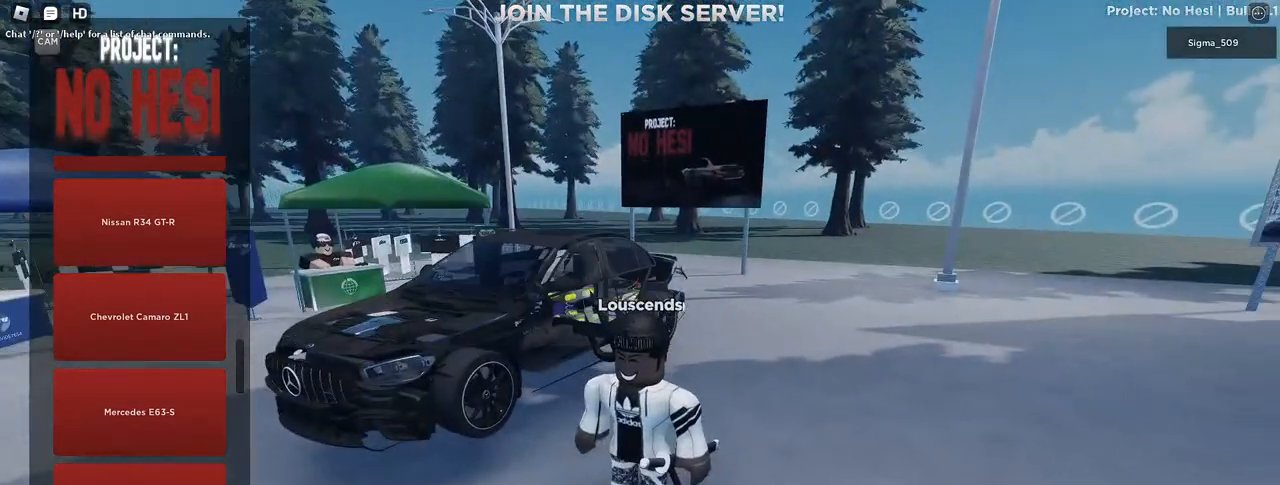
{"keys": ["d", "tab", "w"], "mouse": ["right"], "events": [[250, "w", "down"], [350, "tab", "down"], [367, "mouse_right", "down"], [400, "d", "down"]]}
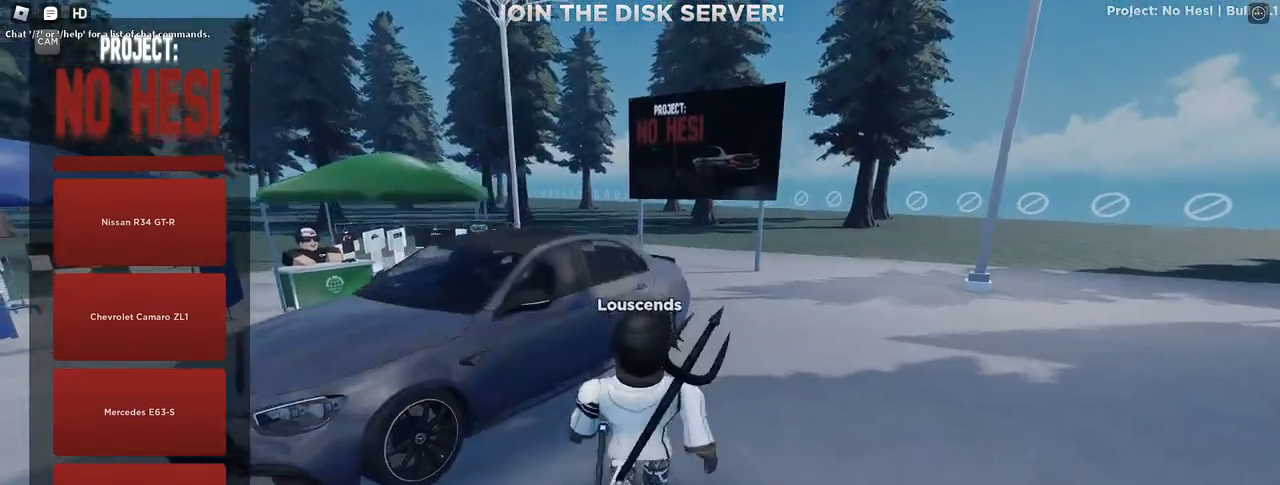
{"keys": [], "mouse": ["right"], "events": [[17, "tab", "up"], [33, "d", "up"], [50, "w", "up"]]}